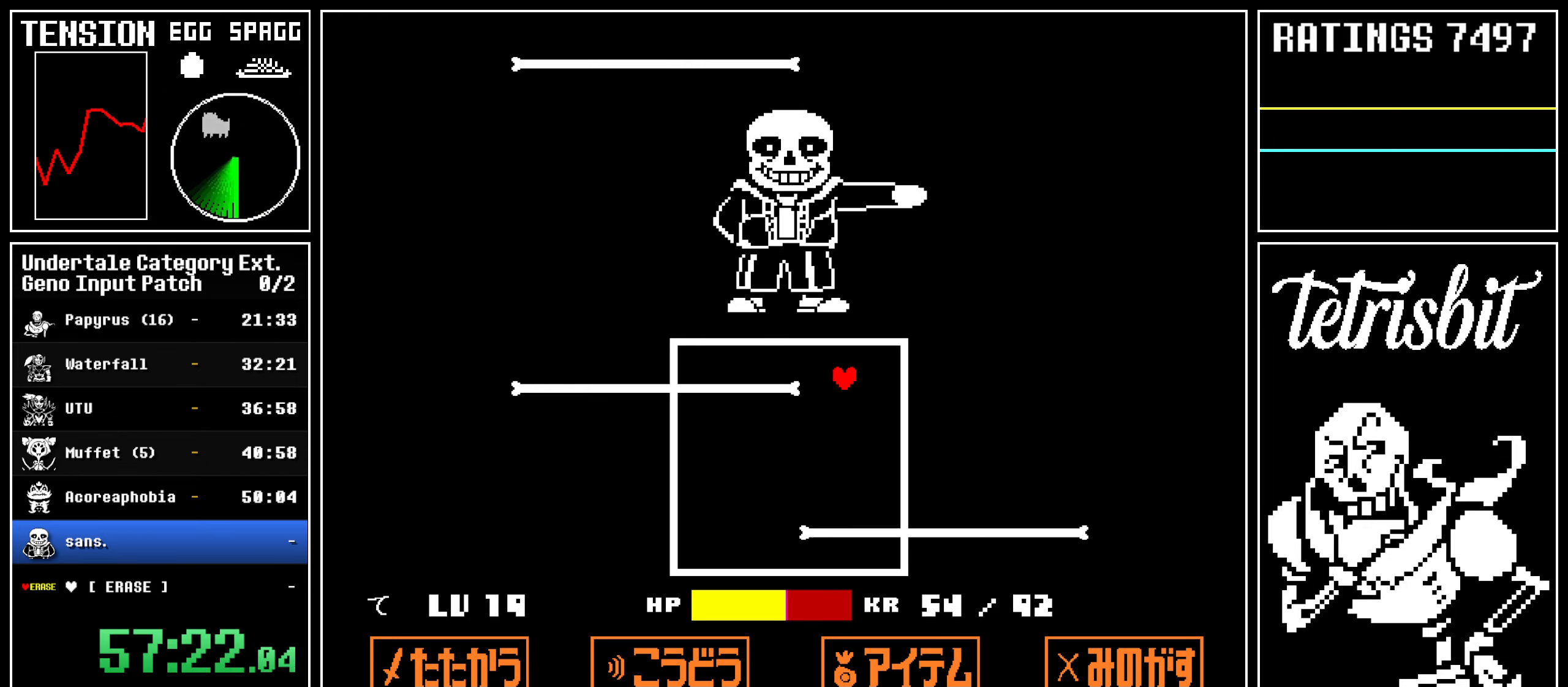
Gameplay with keyboard; each line is a JSON object with the keys held at the frame after it. "events" lists presses ("down") and releases ("up") of "alt", "c", "ctrl", "down", "left", "return", "right", "shift", "space", "up" and "z" between this image and that frame as [ms after this image, input, new state], when the widget could be followed in between; "x" appears only as held states. No other keys are recorded. Mouse input is not recorded.
{"keys": ["down", "right"], "events": [[150, "up", "up"], [234, "down", "down"], [367, "left", "up"], [384, "right", "down"]]}
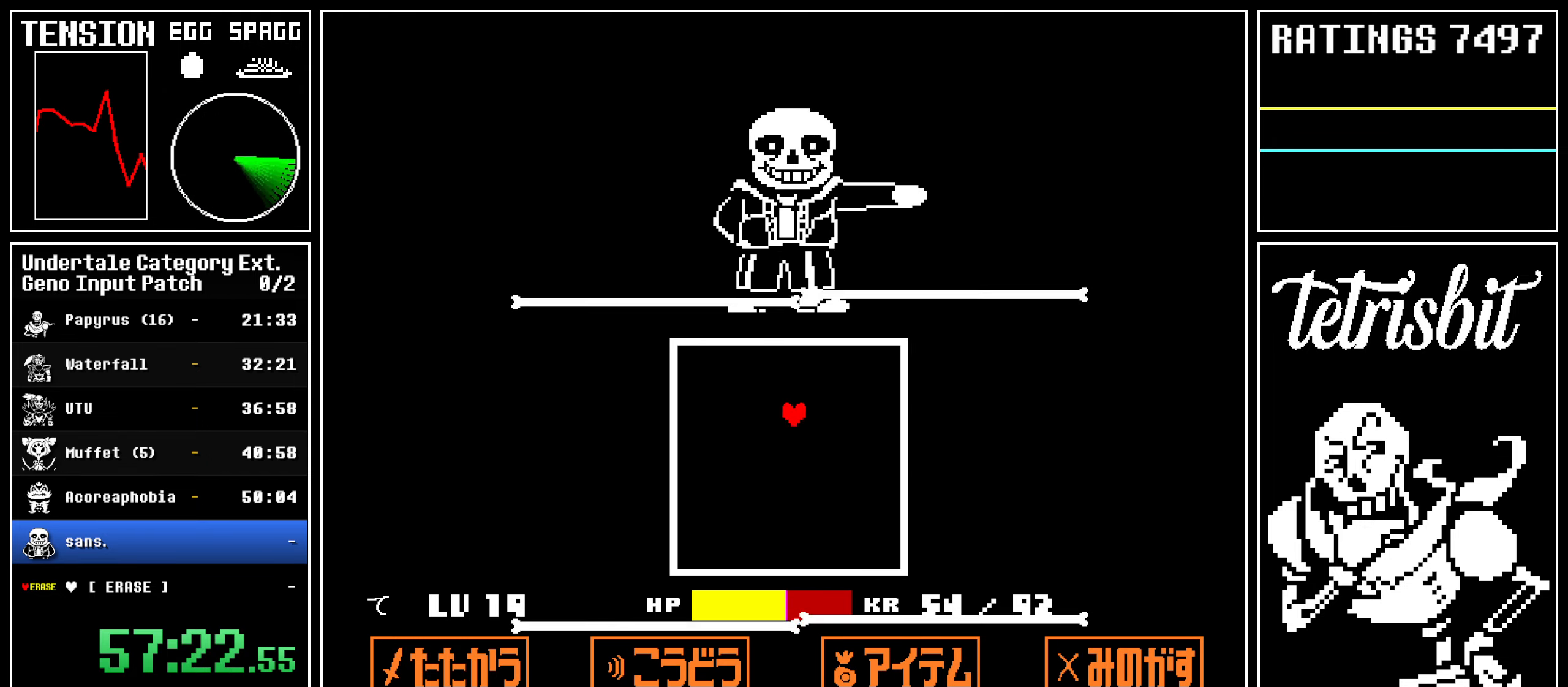
{"keys": ["down", "left"], "events": [[67, "down", "up"], [117, "up", "down"], [167, "right", "up"], [234, "left", "down"], [350, "up", "up"], [384, "down", "down"]]}
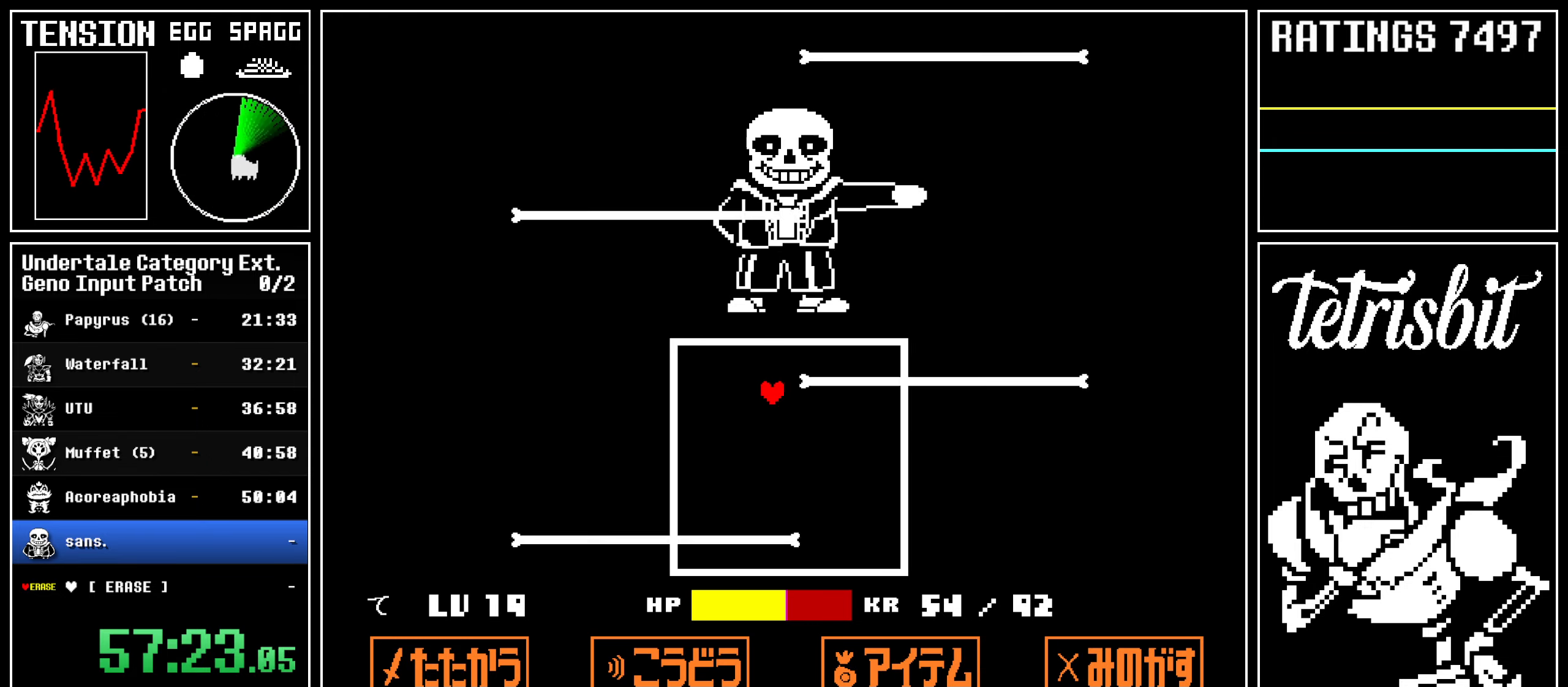
{"keys": ["down", "left"], "events": [[67, "right", "down"], [84, "left", "up"], [117, "down", "up"], [250, "up", "down"], [334, "right", "up"], [384, "left", "down"], [450, "up", "up"], [500, "down", "down"]]}
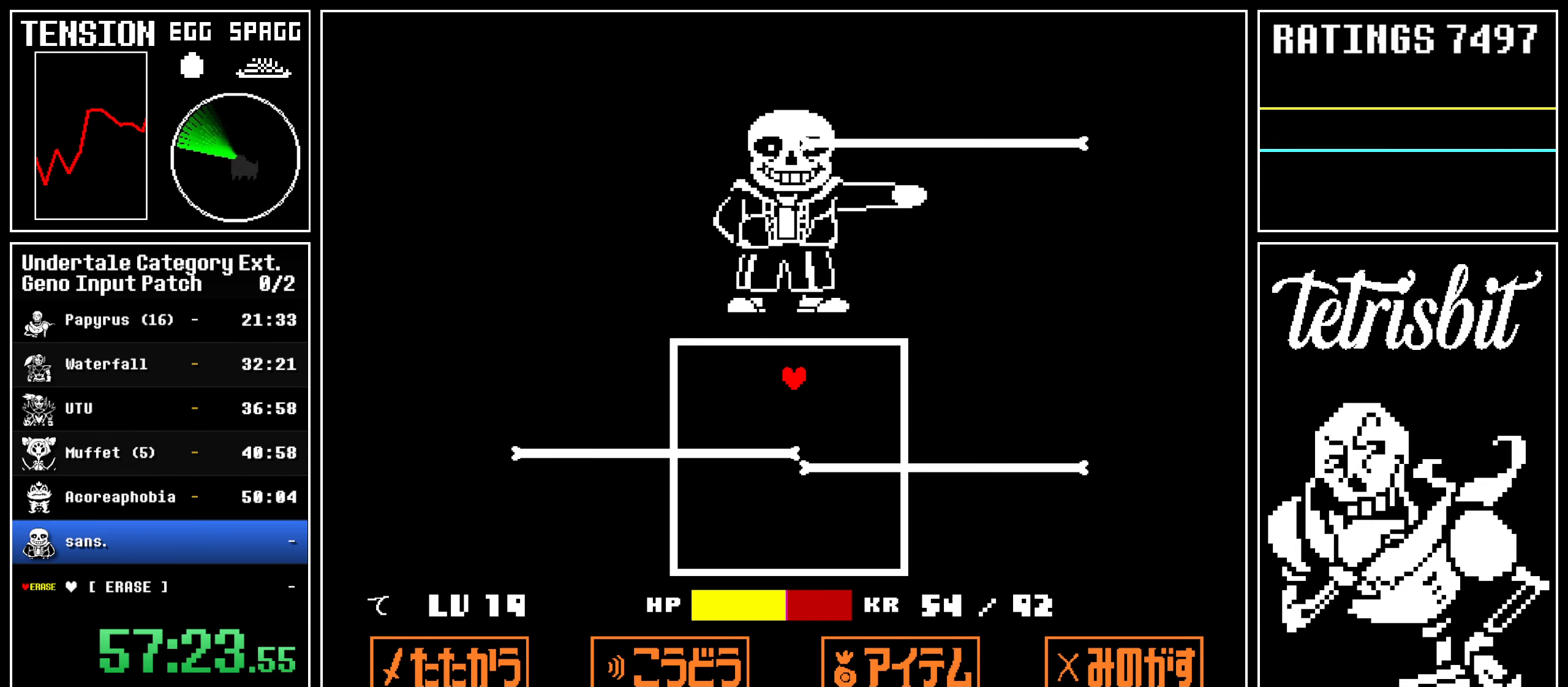
{"keys": ["right"], "events": [[217, "right", "down"], [250, "left", "up"], [300, "down", "up"]]}
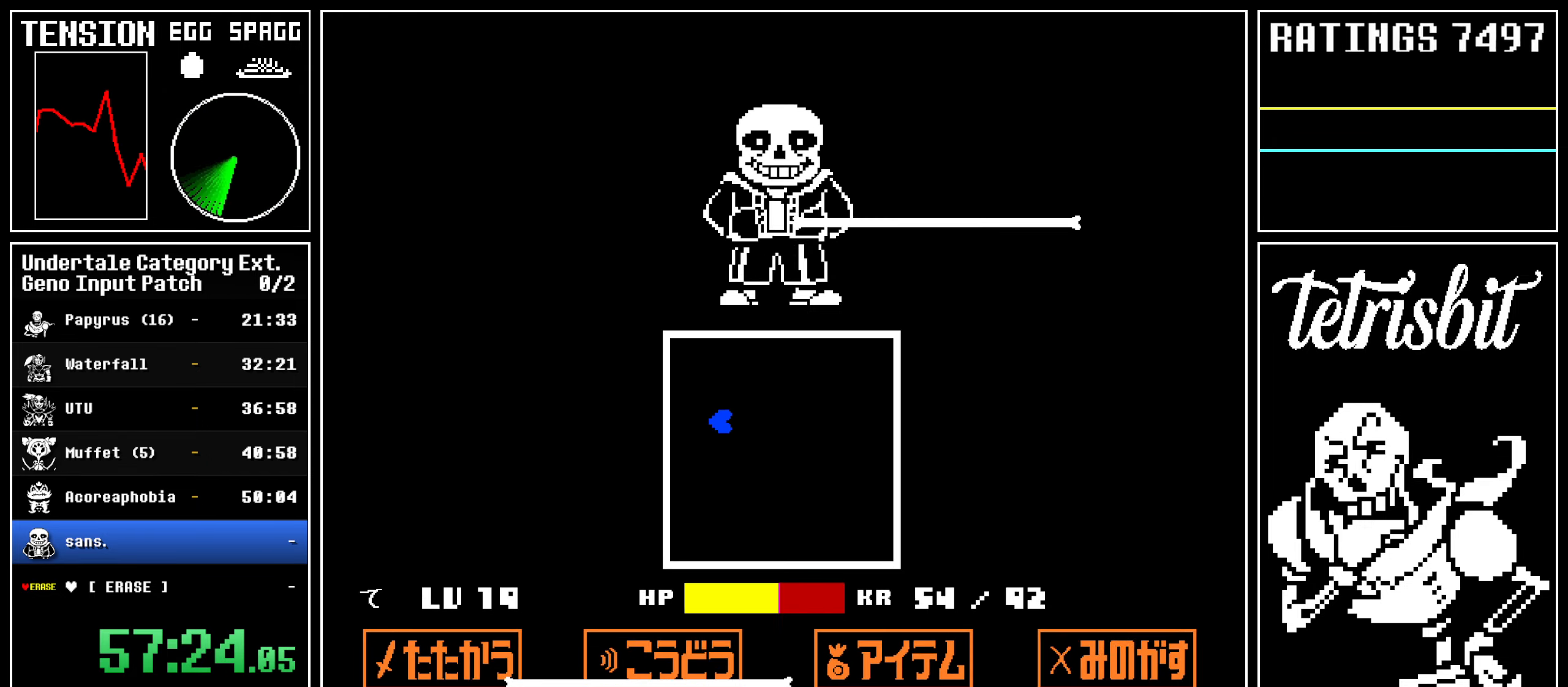
{"keys": ["right"], "events": [[250, "down", "down"], [367, "down", "up"]]}
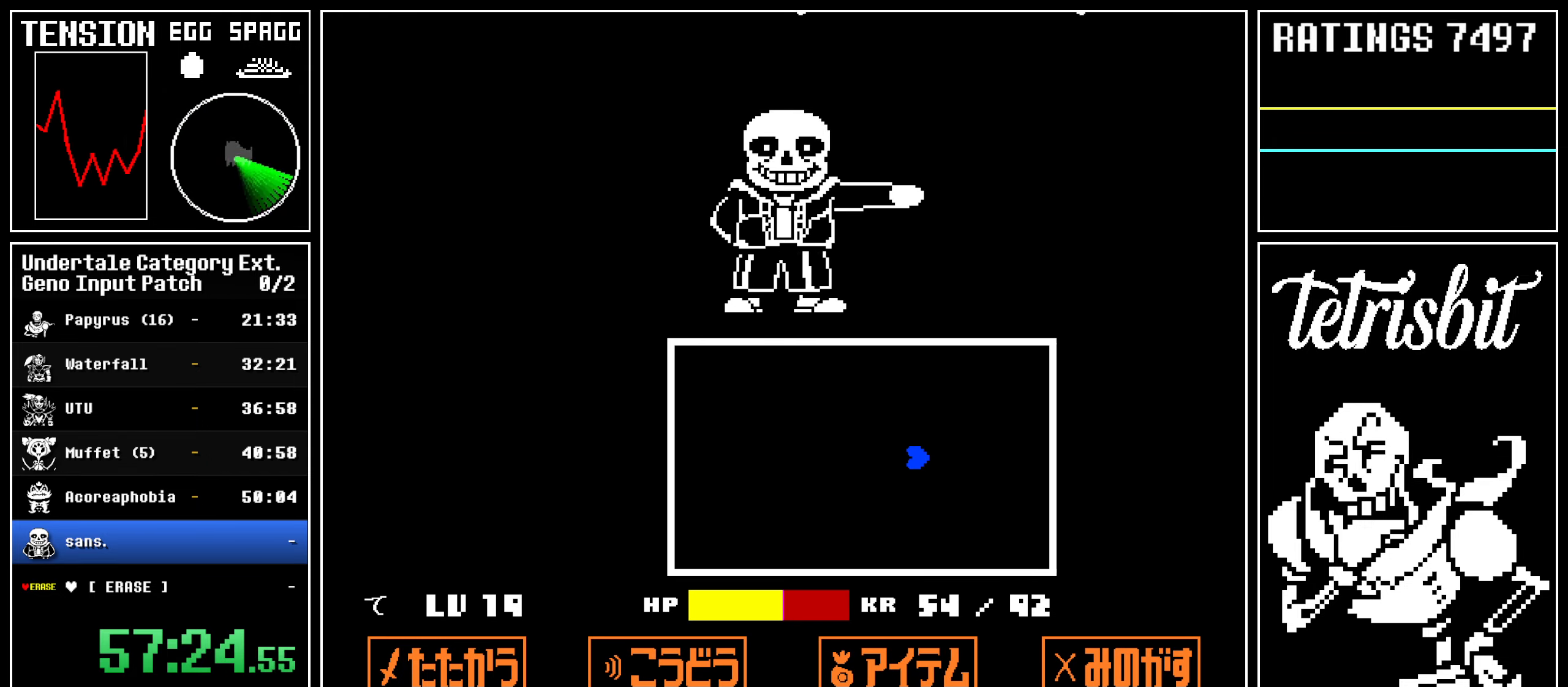
{"keys": ["right"], "events": []}
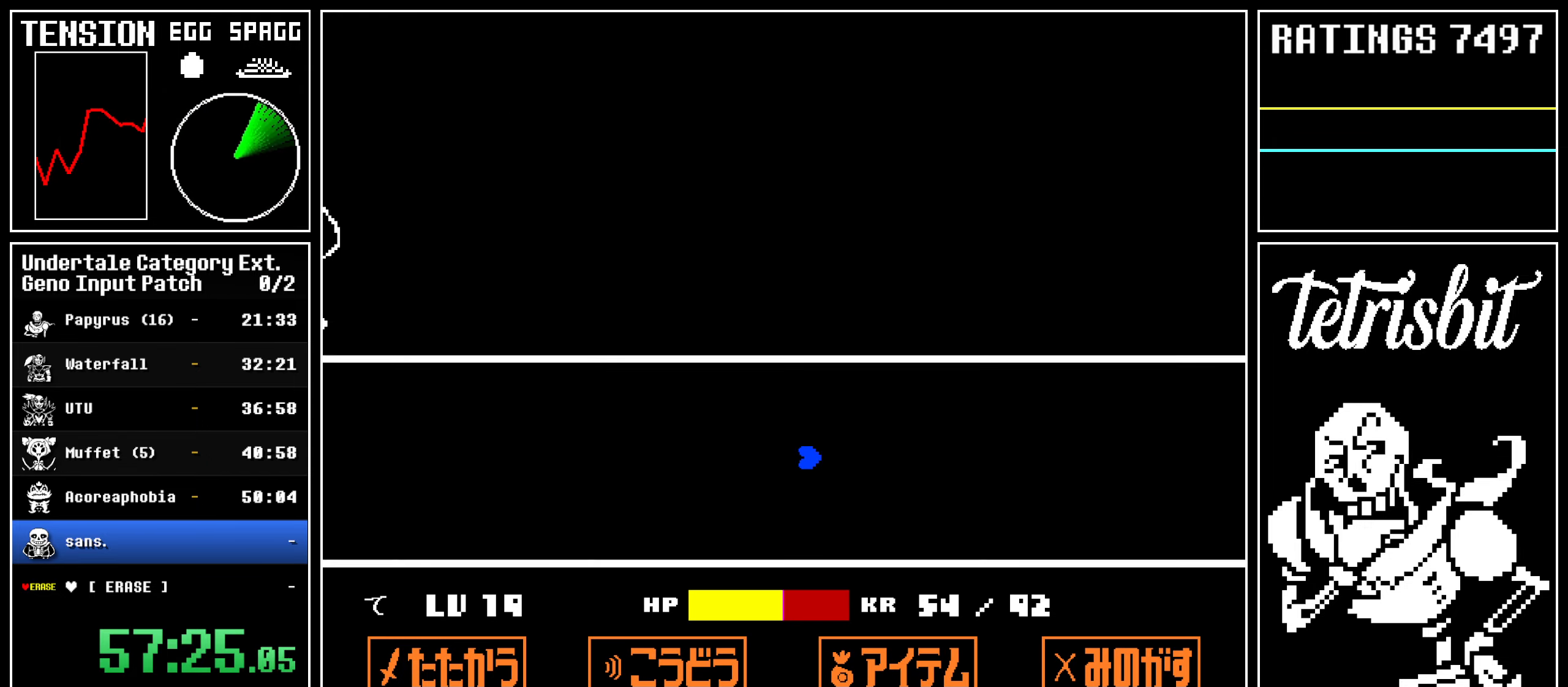
{"keys": ["right"], "events": [[300, "down", "down"], [367, "down", "up"]]}
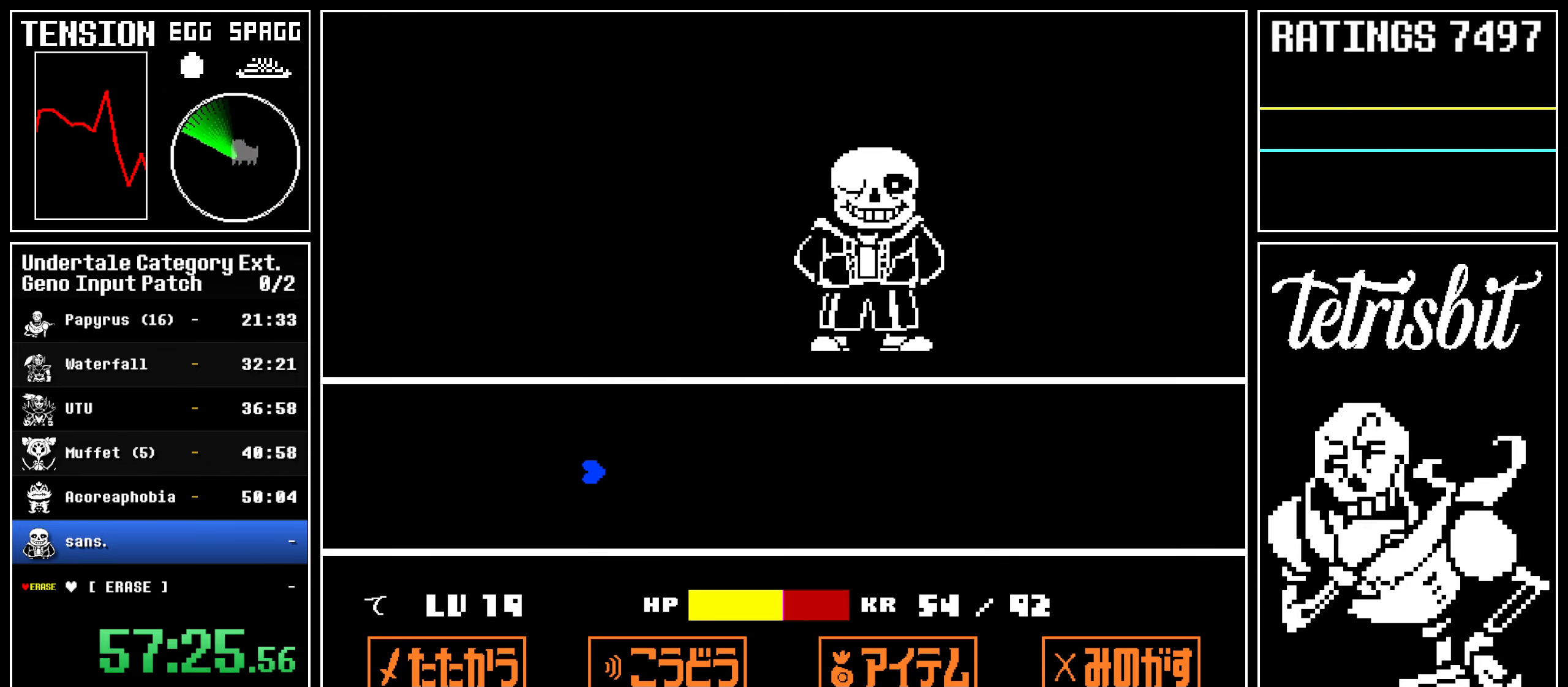
{"keys": ["right"], "events": []}
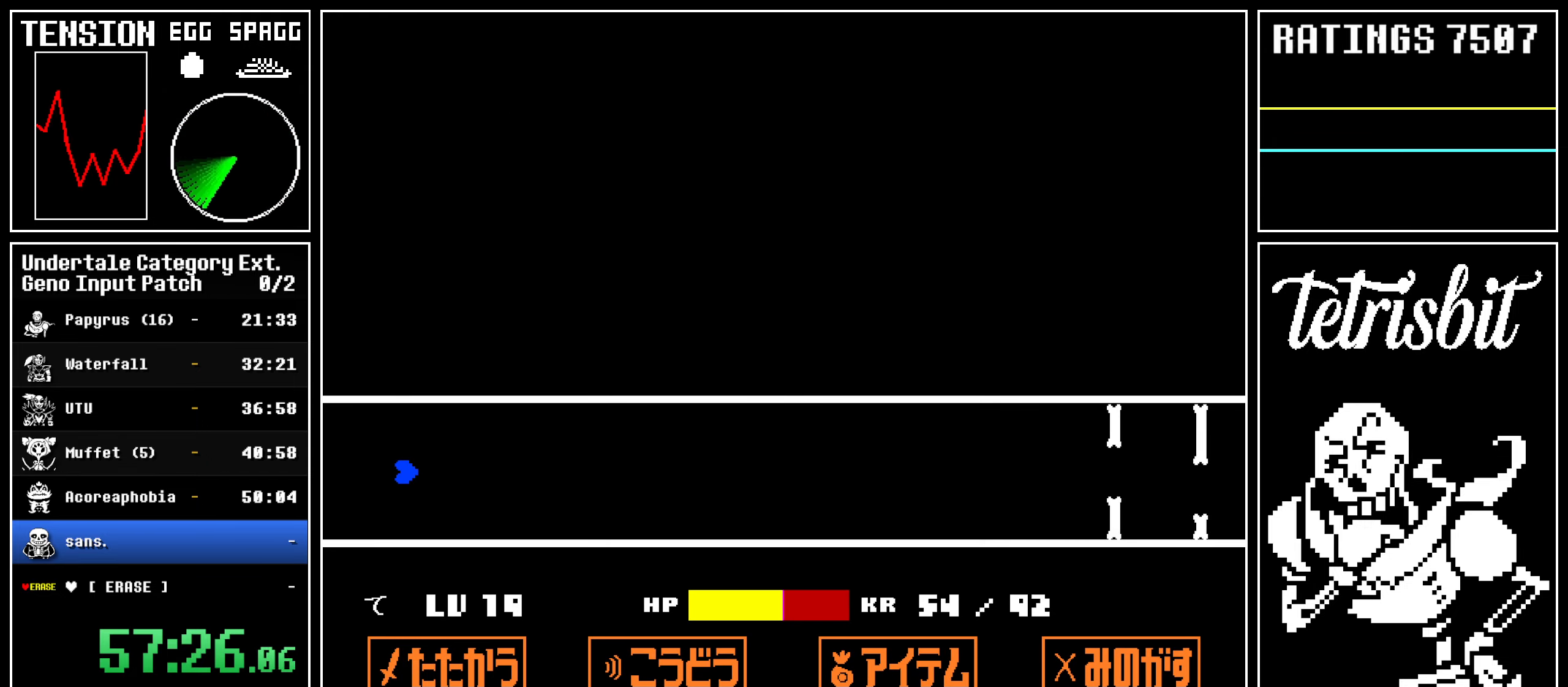
{"keys": ["right"], "events": []}
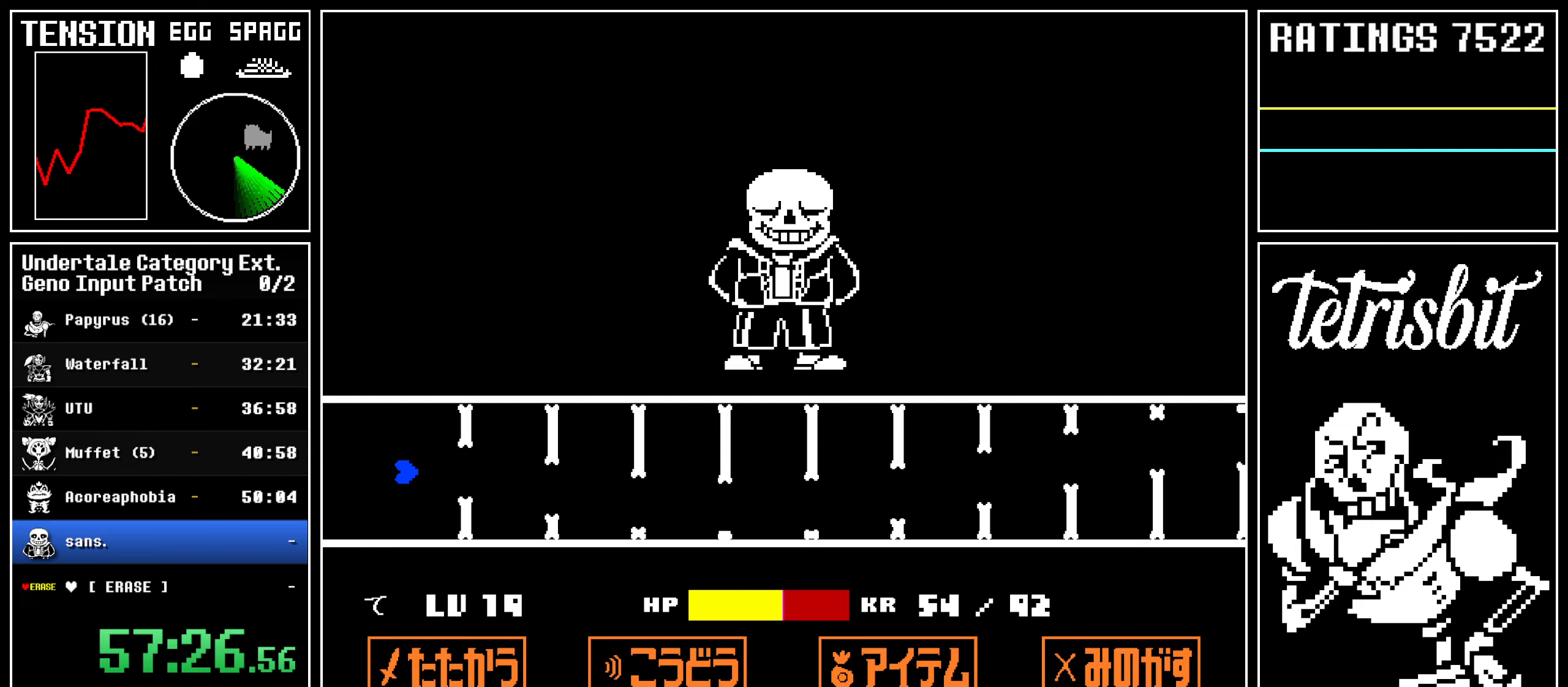
{"keys": ["right", "up"], "events": [[67, "down", "down"], [217, "down", "up"], [367, "up", "down"]]}
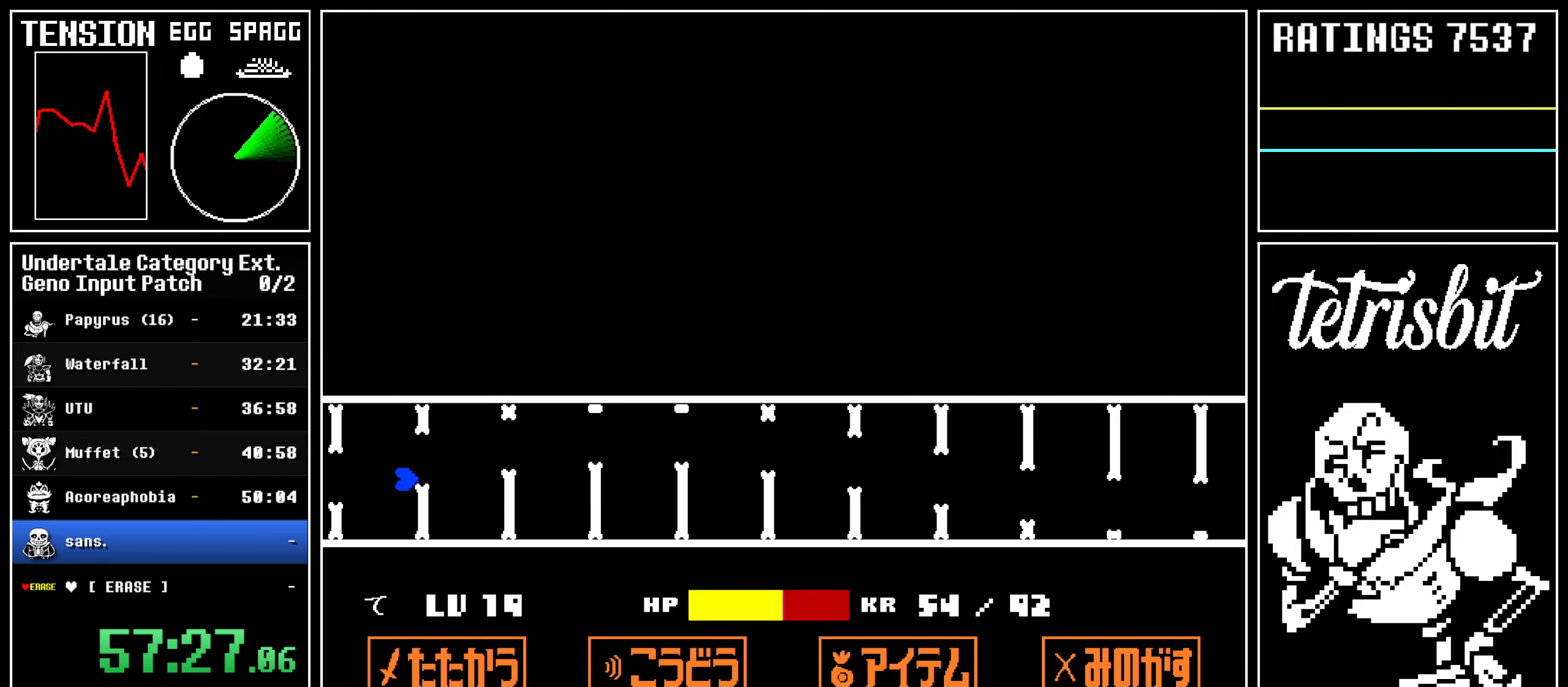
{"keys": ["down", "right"], "events": [[184, "up", "up"], [250, "down", "down"]]}
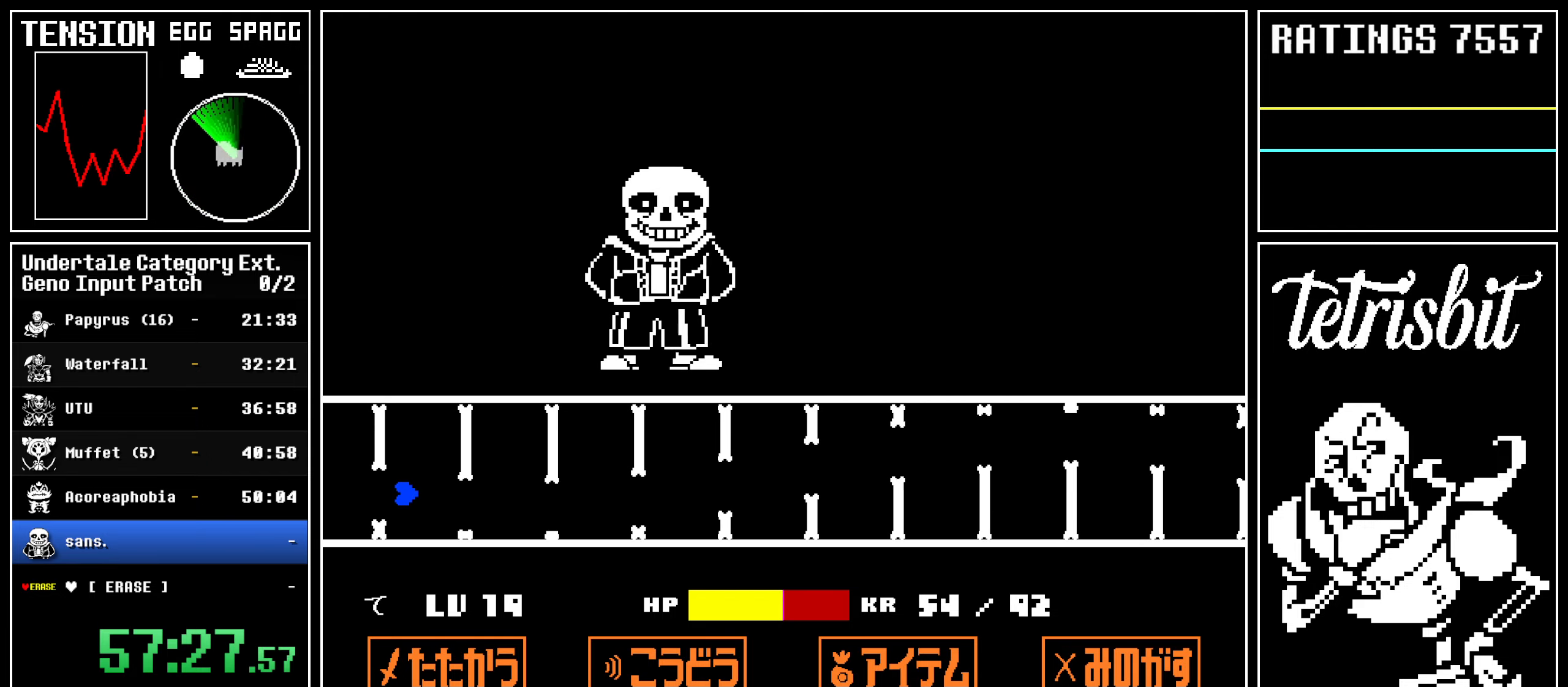
{"keys": ["right"], "events": [[17, "down", "up"], [167, "up", "down"], [400, "up", "up"]]}
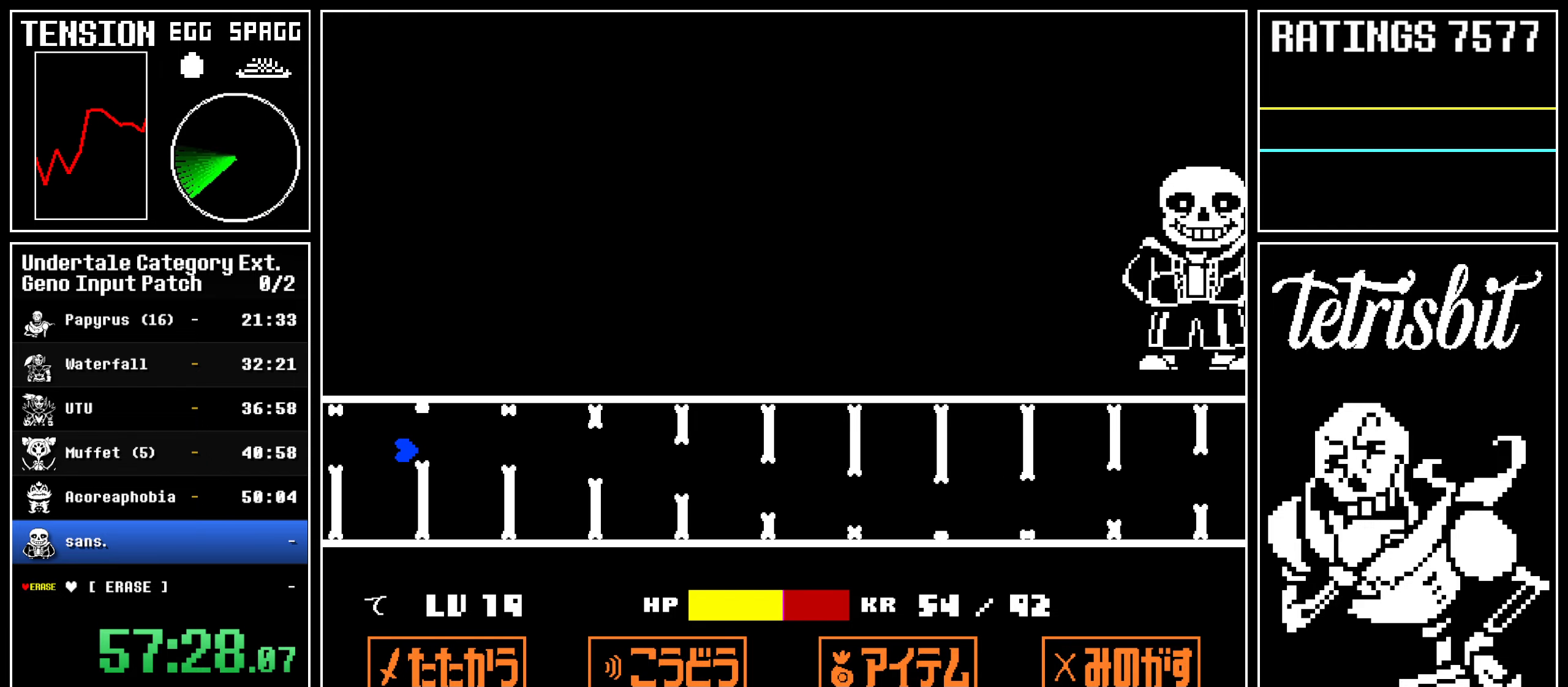
{"keys": ["right", "up"], "events": [[100, "down", "down"], [350, "down", "up"], [500, "up", "down"]]}
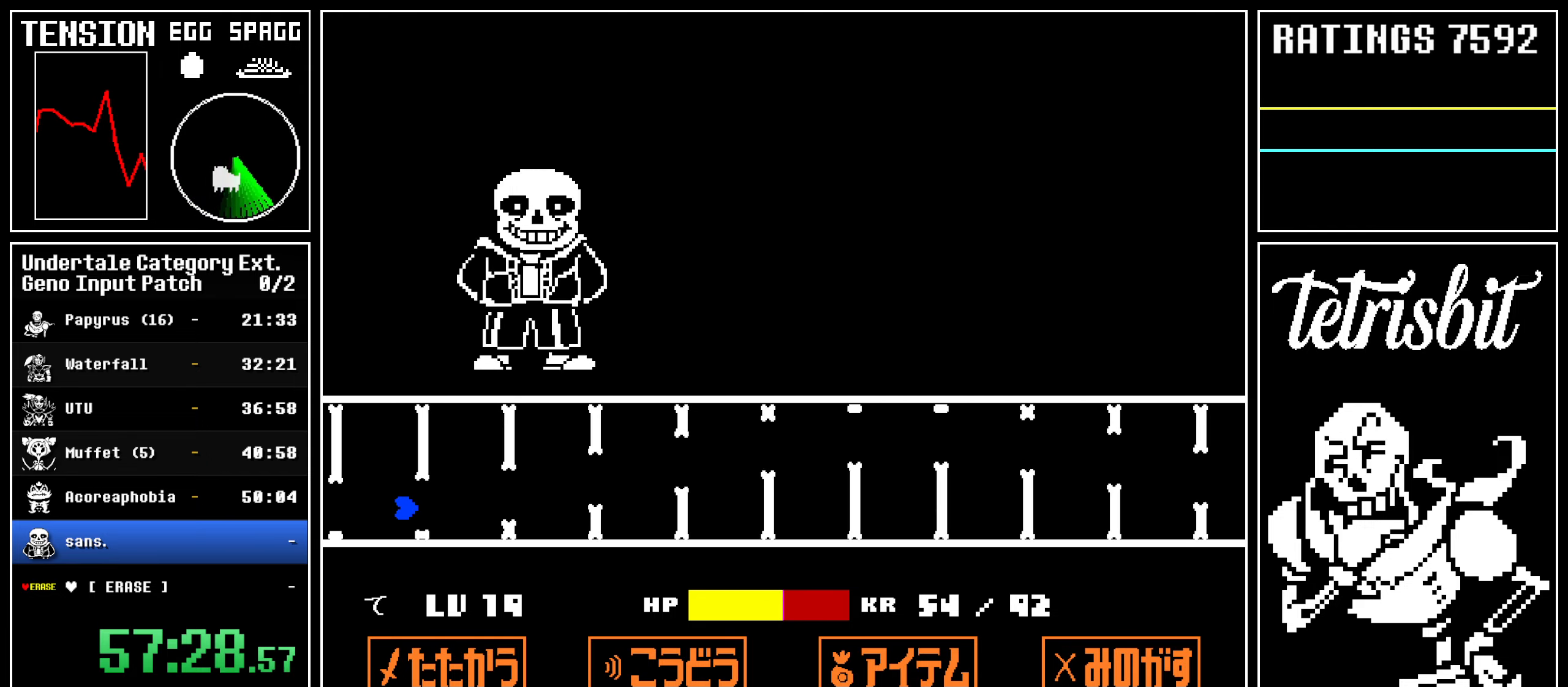
{"keys": ["down", "right"], "events": [[267, "up", "up"], [467, "down", "down"]]}
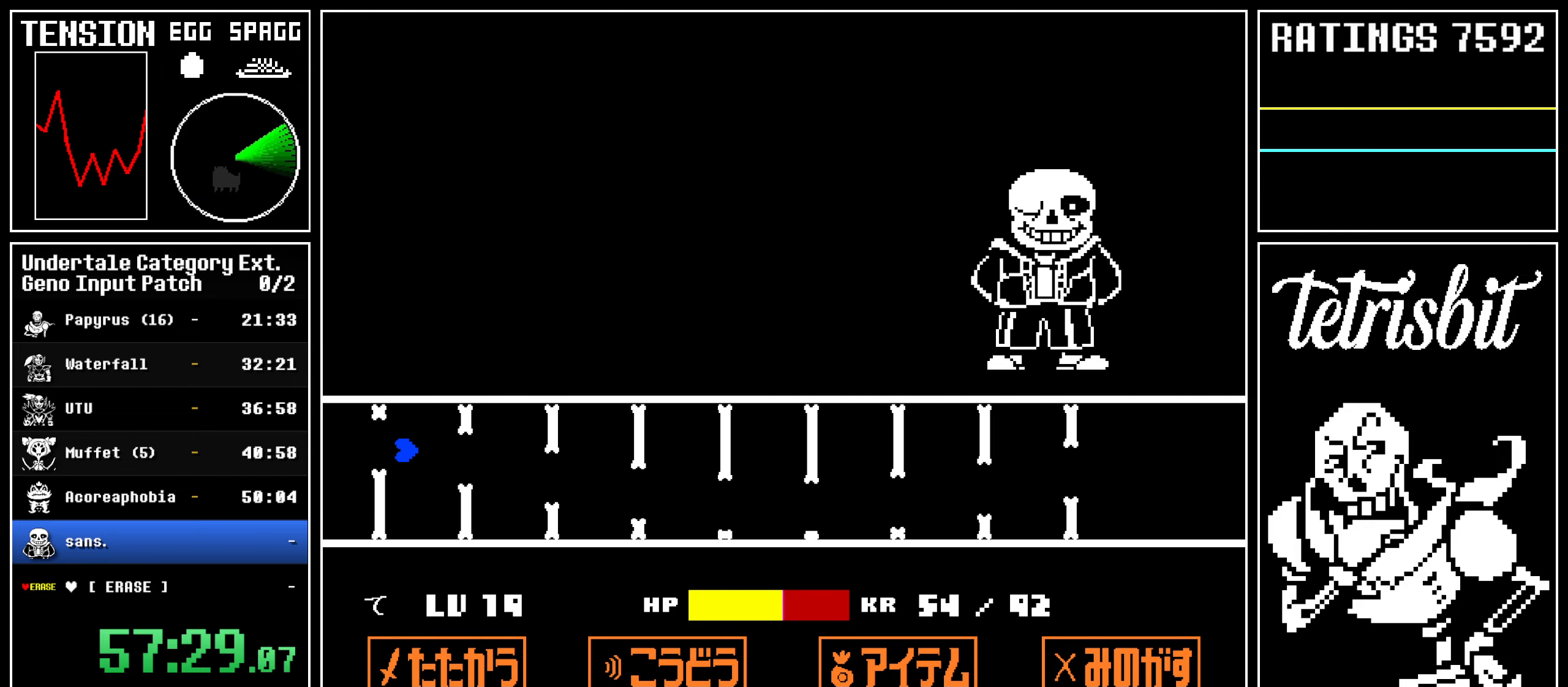
{"keys": ["right"], "events": [[217, "down", "up"], [350, "up", "down"], [467, "up", "up"]]}
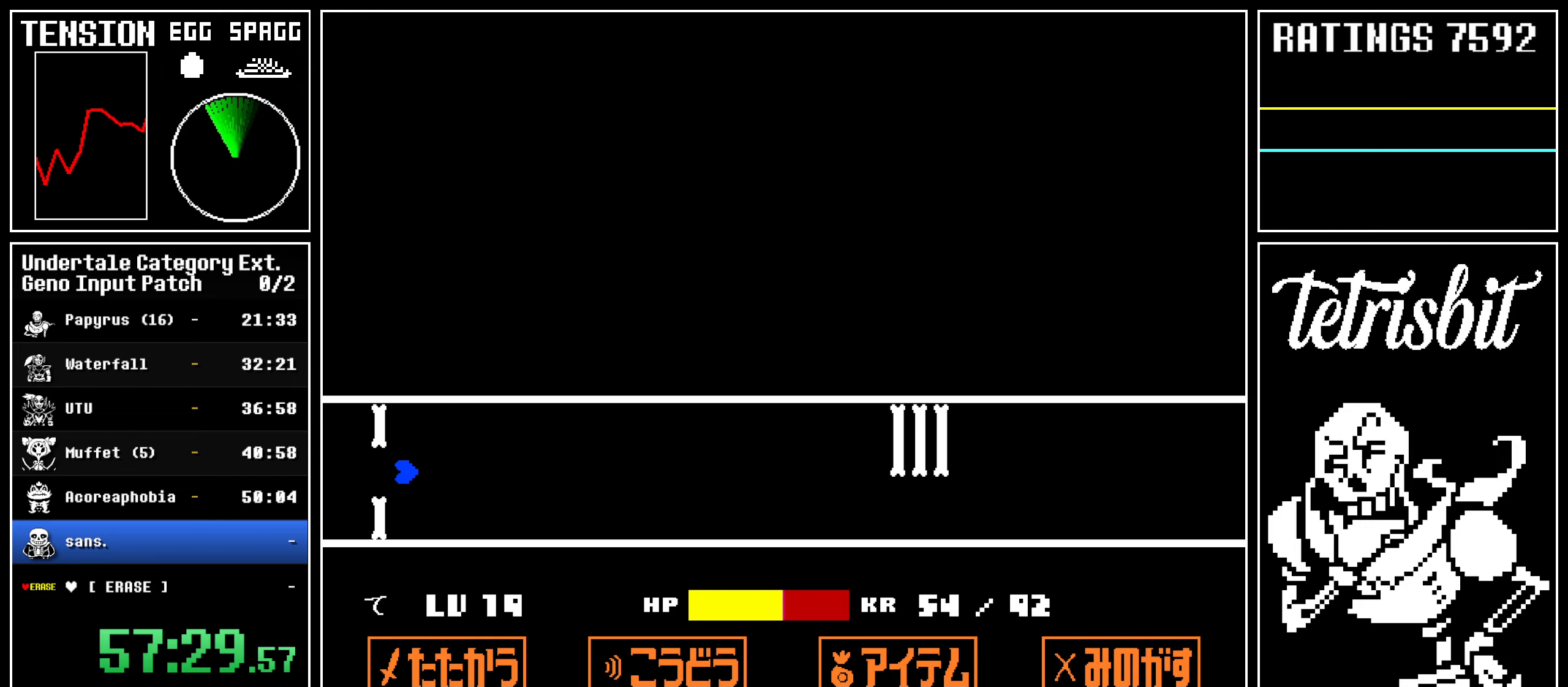
{"keys": ["right", "up"], "events": [[34, "down", "down"], [167, "down", "up"], [384, "up", "down"]]}
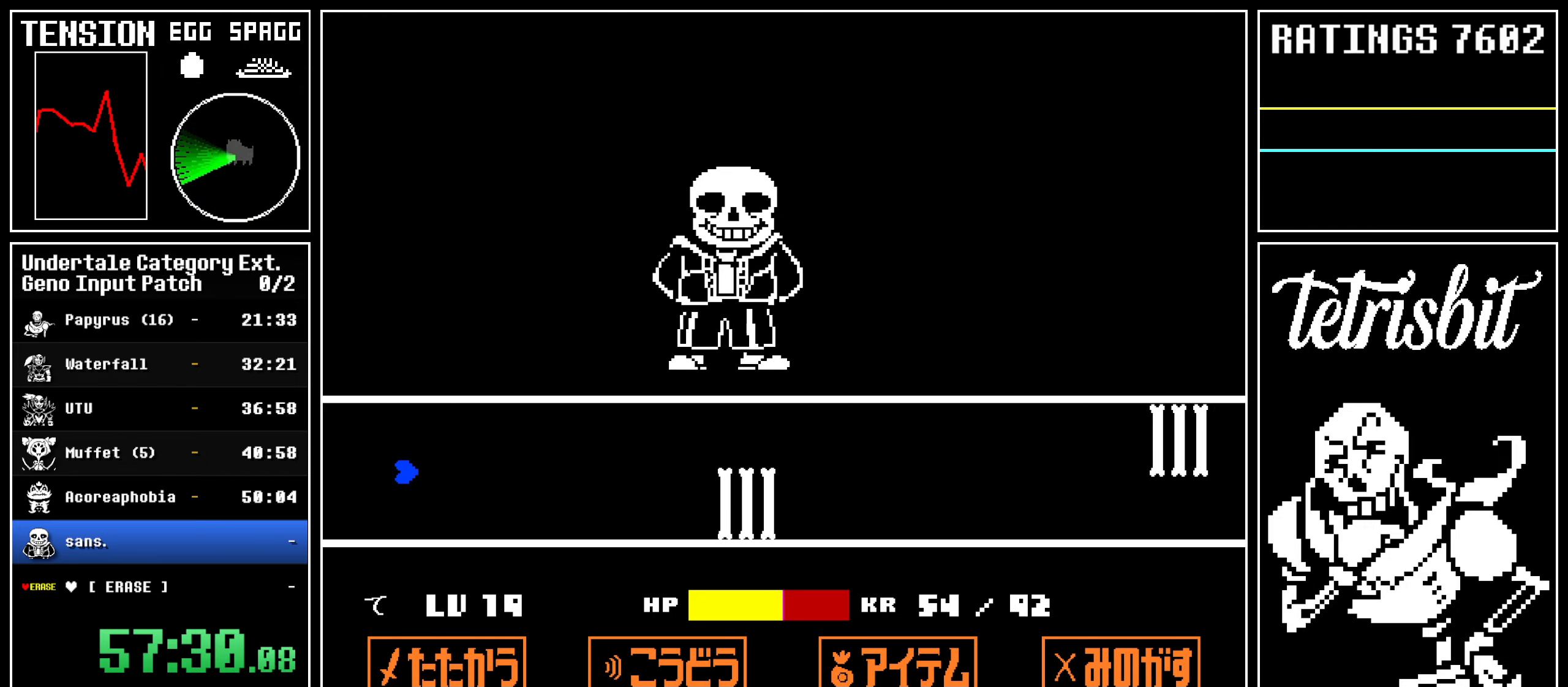
{"keys": ["down", "right"], "events": [[117, "up", "up"], [267, "down", "down"]]}
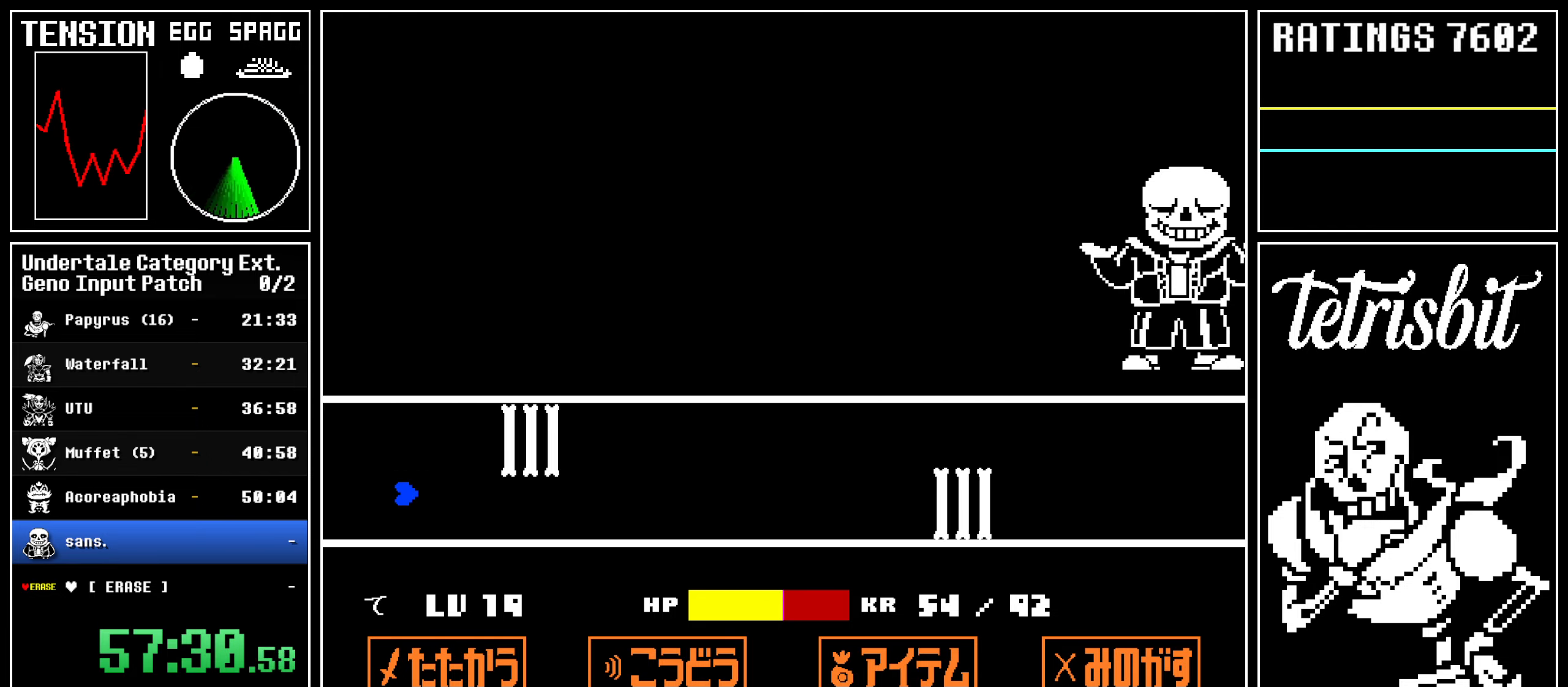
{"keys": ["down", "right"], "events": [[50, "down", "up"], [100, "up", "down"], [334, "up", "up"], [434, "down", "down"]]}
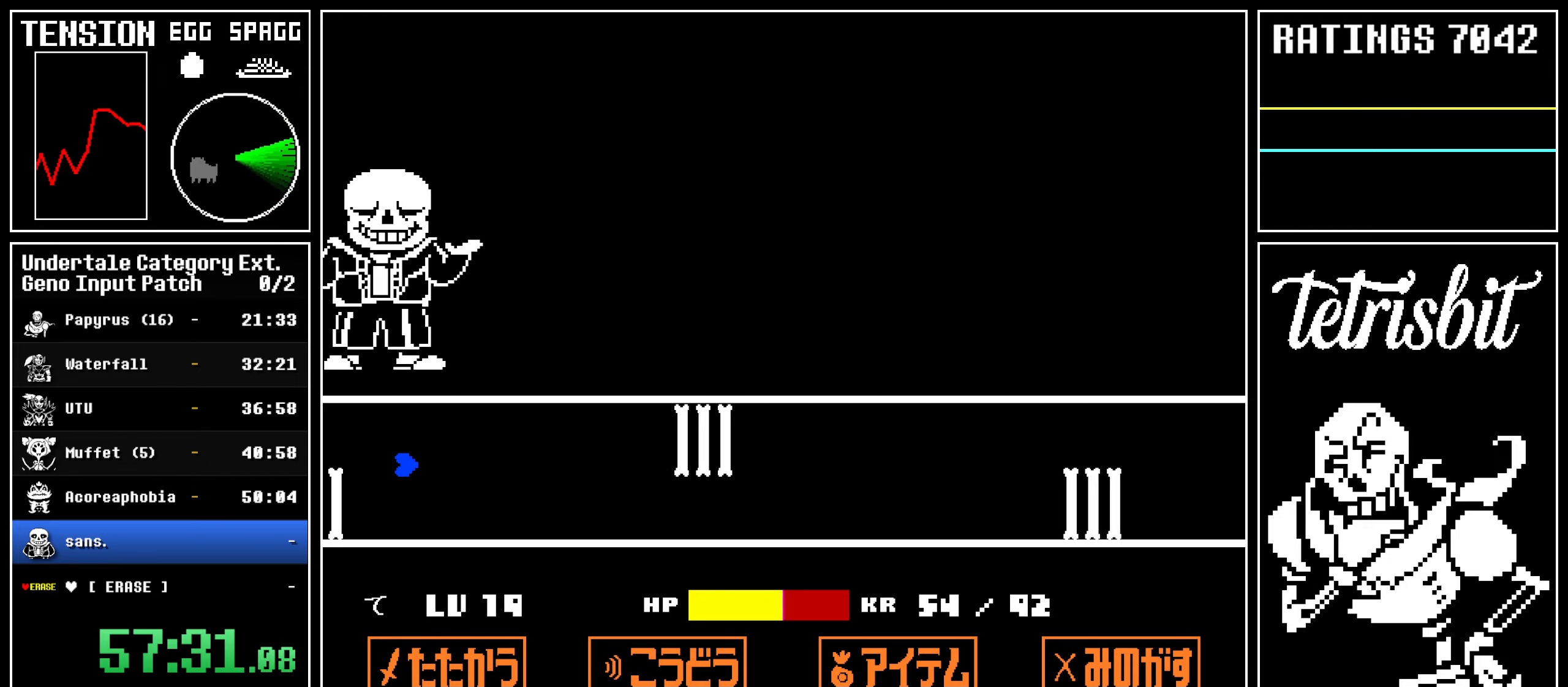
{"keys": ["right"], "events": [[184, "down", "up"], [234, "up", "down"], [500, "up", "up"]]}
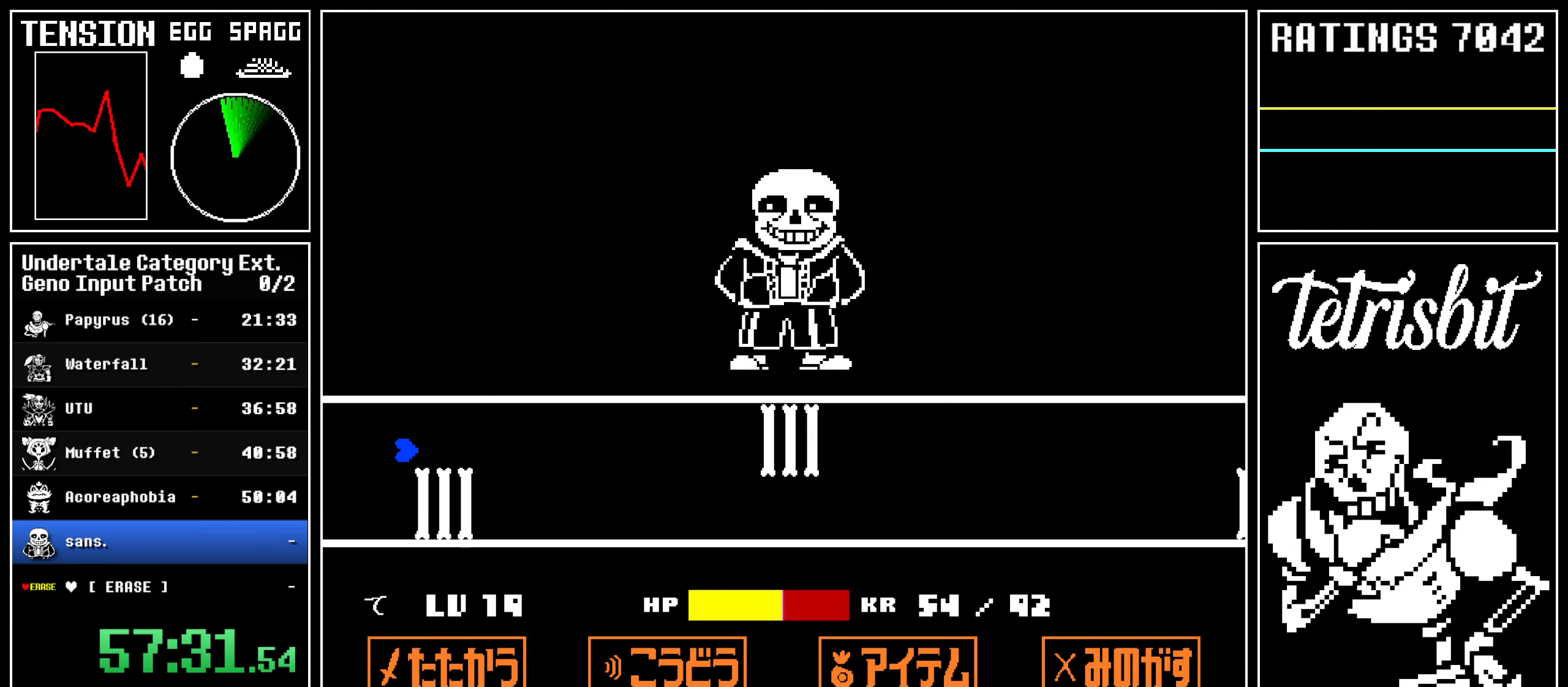
{"keys": ["right", "up"], "events": [[50, "down", "down"], [300, "down", "up"], [334, "up", "down"]]}
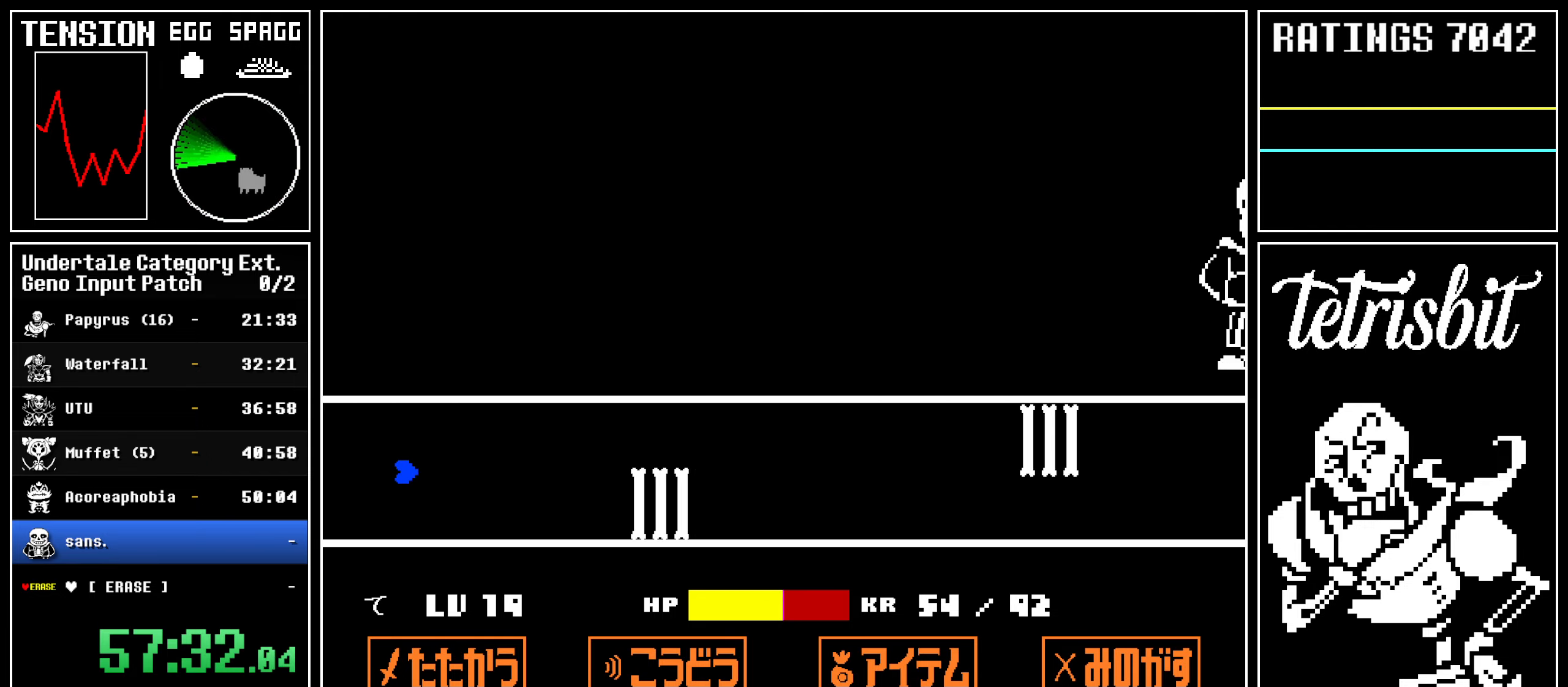
{"keys": ["right"], "events": [[84, "up", "up"], [167, "down", "down"], [417, "down", "up"]]}
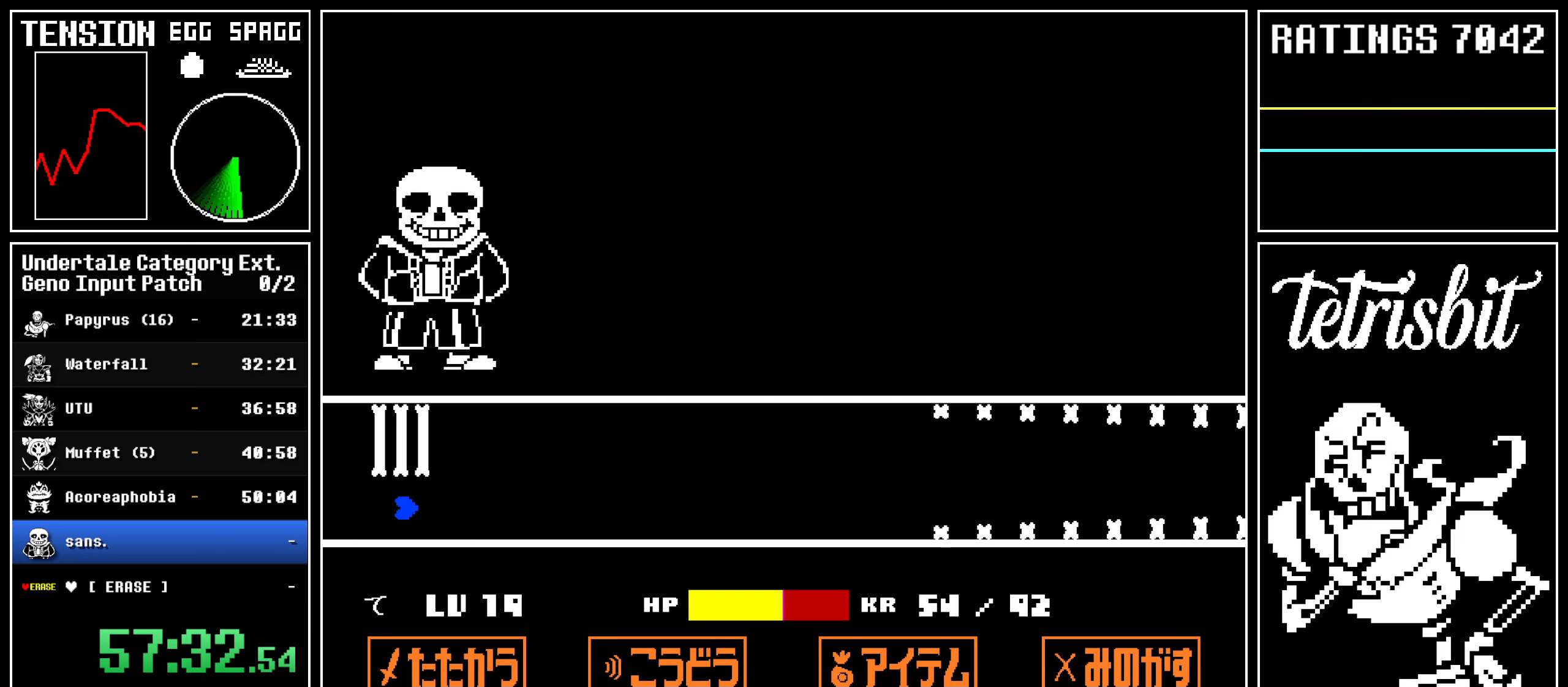
{"keys": ["right"], "events": [[84, "up", "down"], [200, "up", "up"]]}
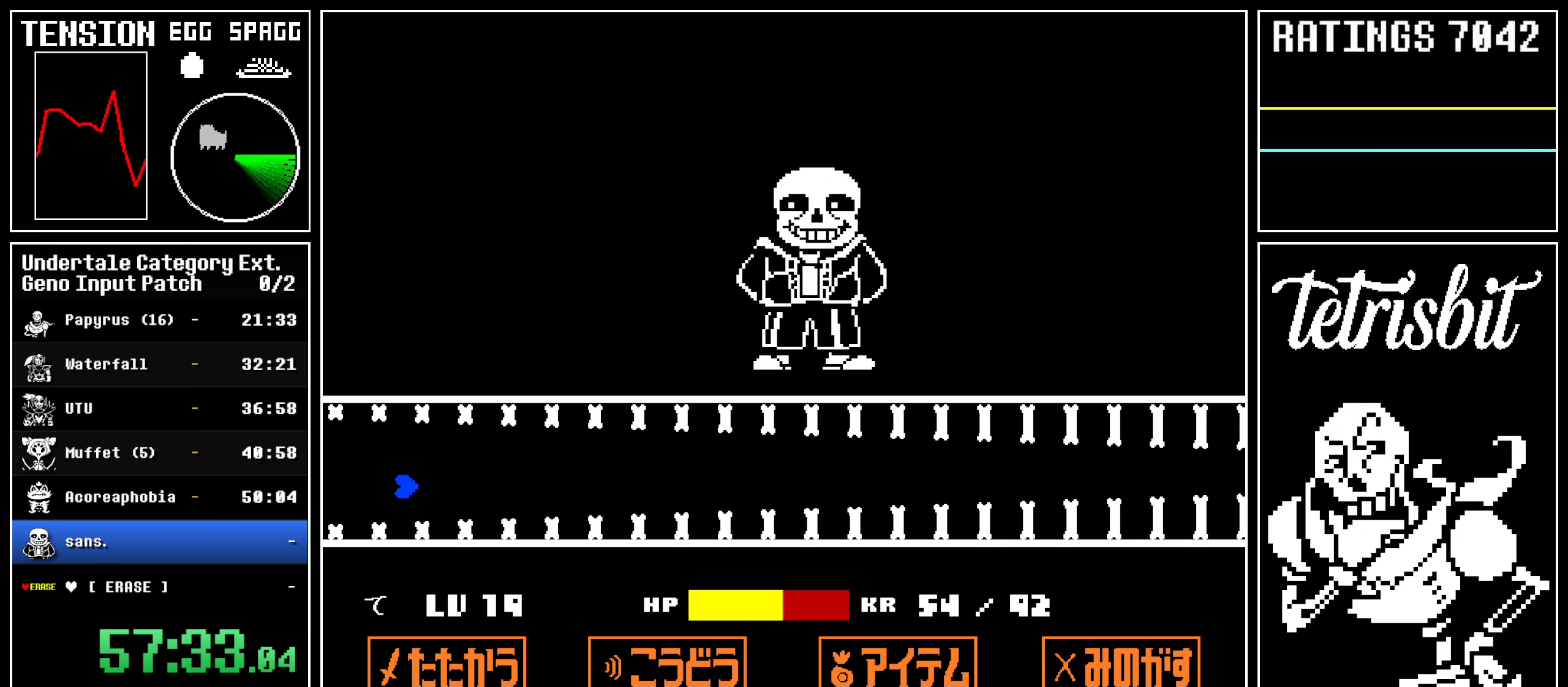
{"keys": ["right"], "events": []}
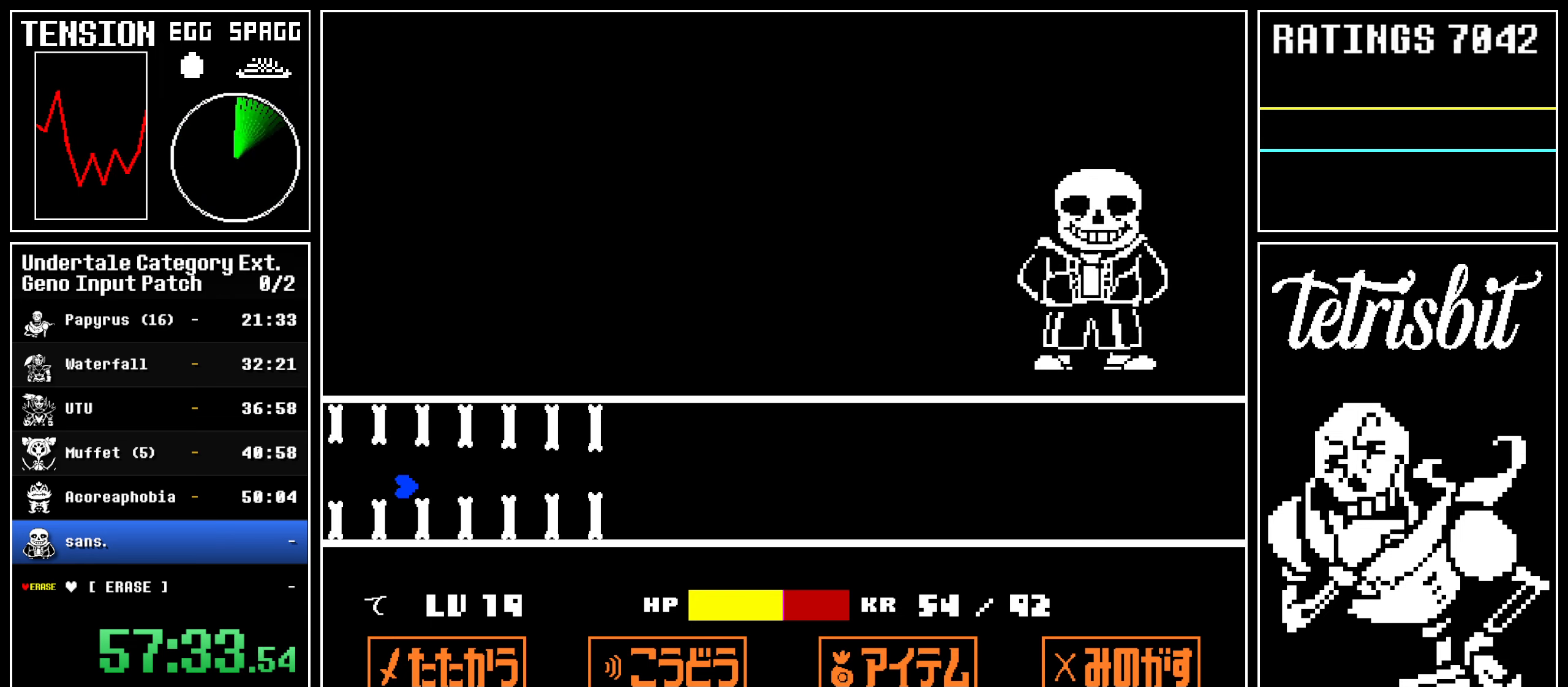
{"keys": [], "events": [[150, "right", "up"]]}
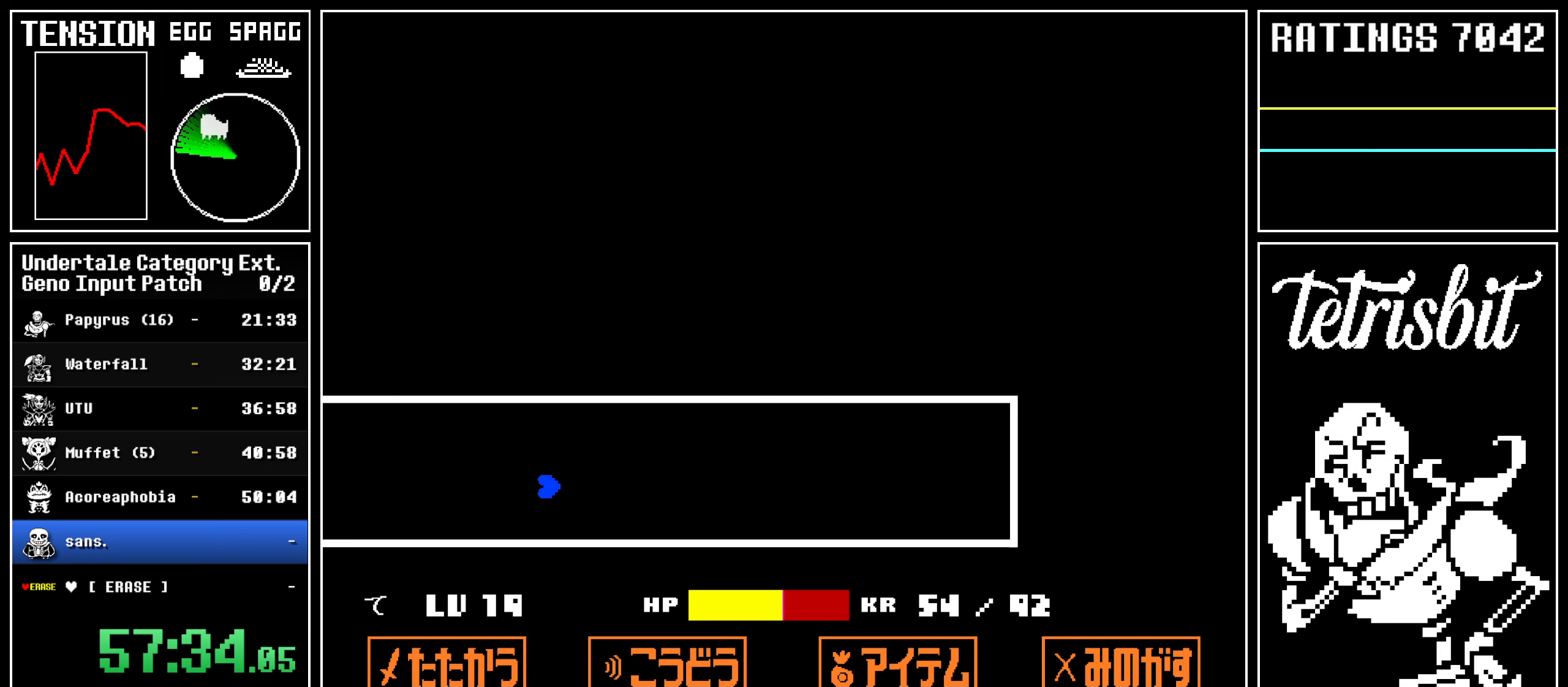
{"keys": [], "events": [[417, "up", "down"], [467, "up", "up"]]}
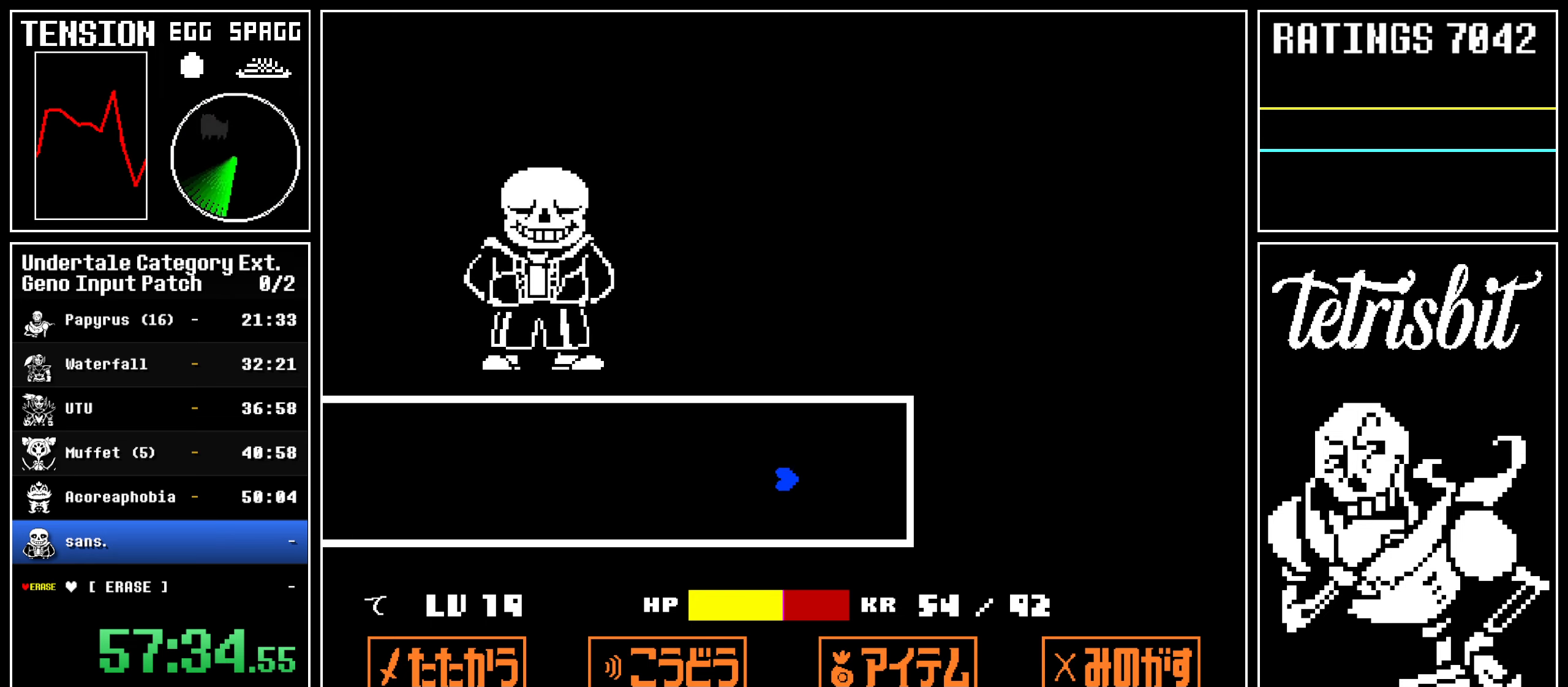
{"keys": [], "events": []}
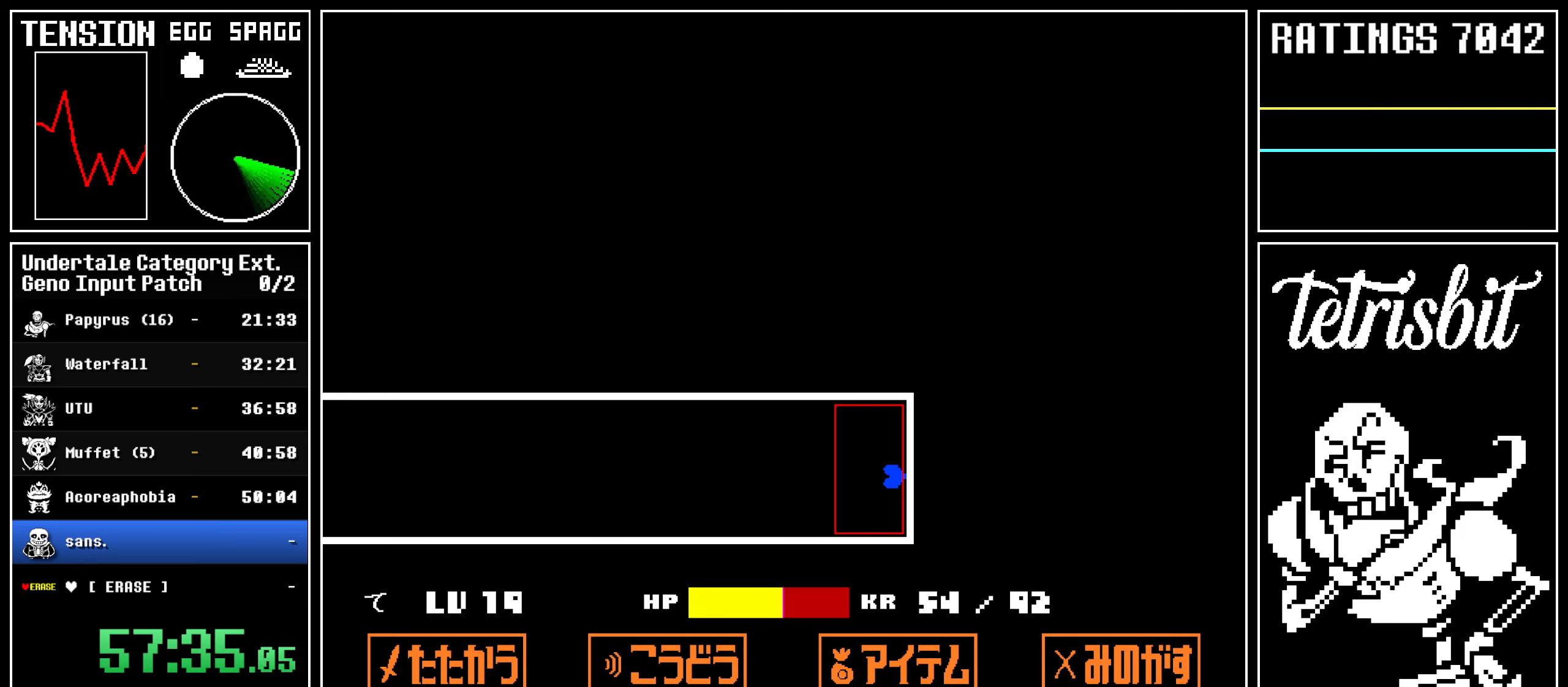
{"keys": ["left"], "events": [[84, "left", "down"]]}
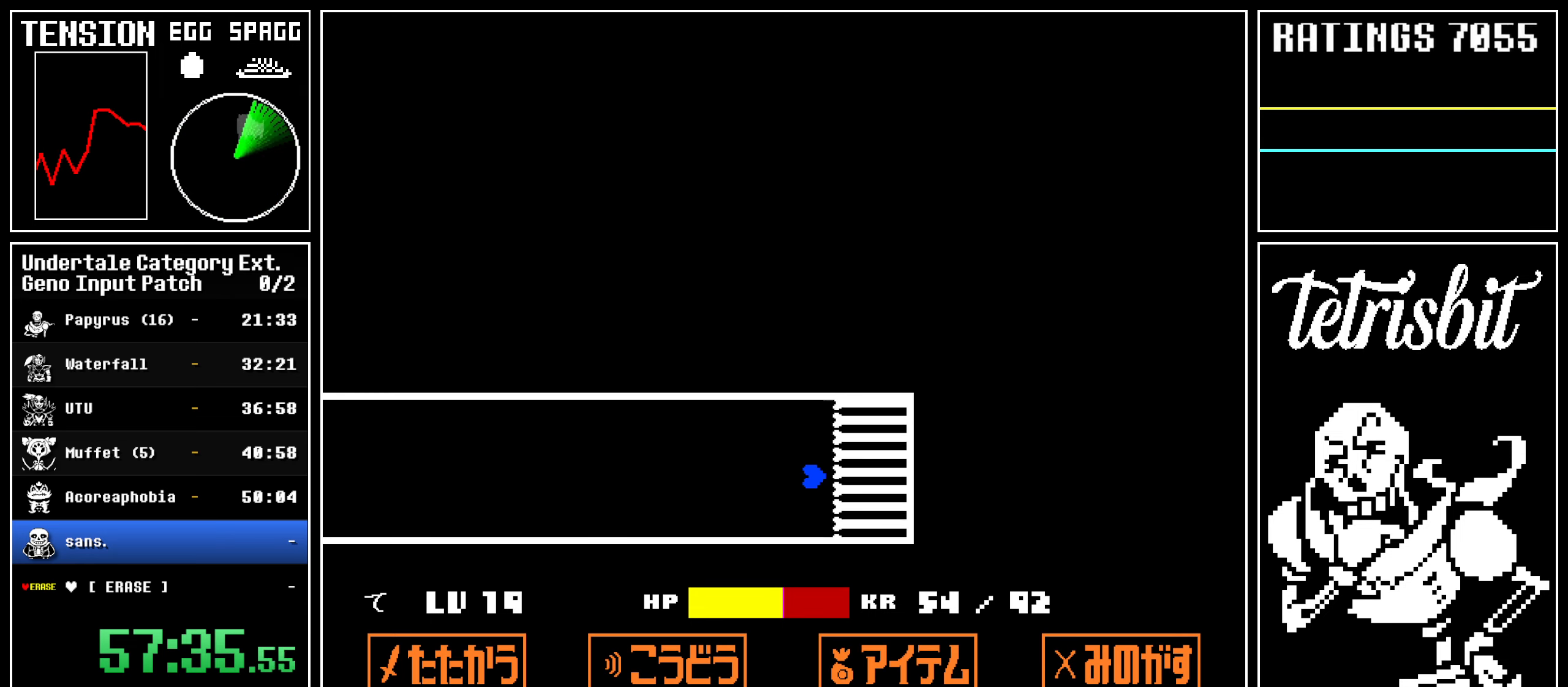
{"keys": [], "events": [[367, "left", "up"]]}
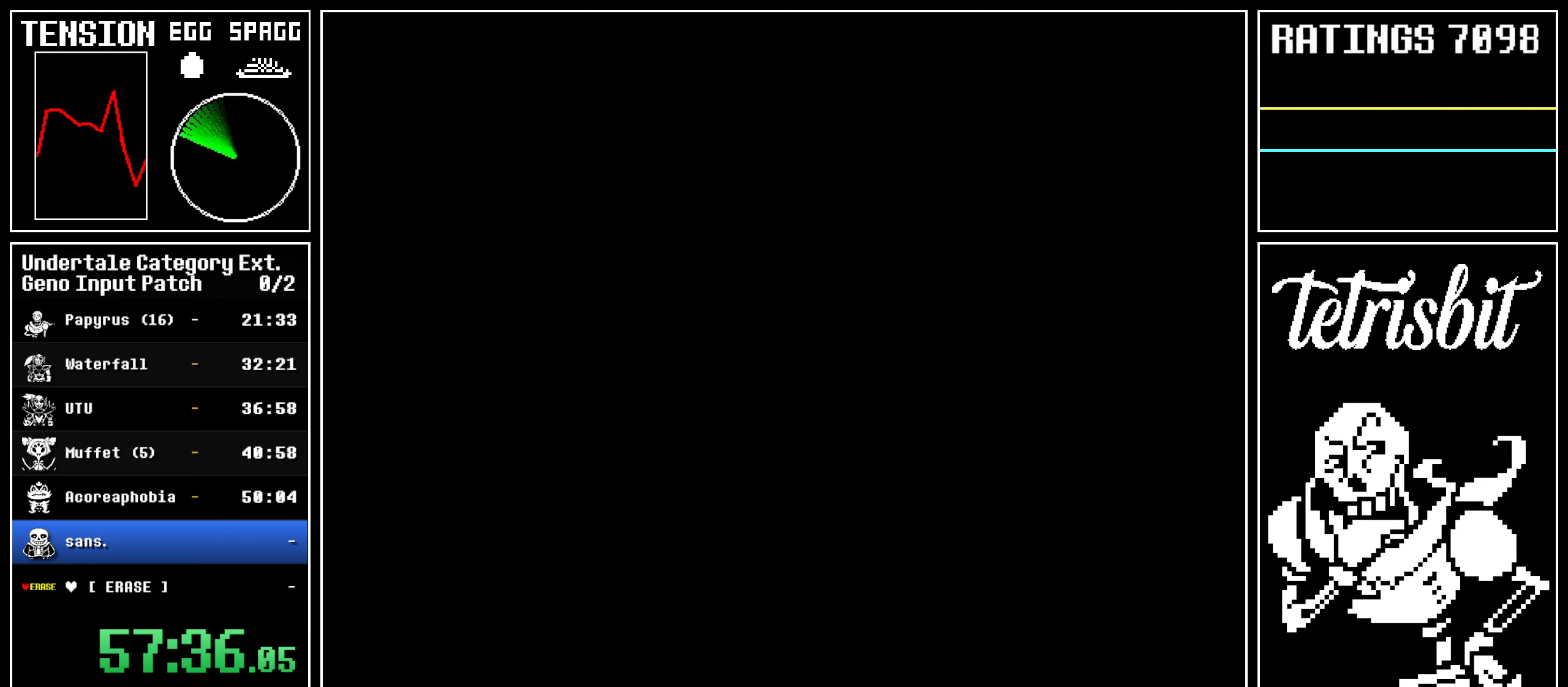
{"keys": ["up"], "events": [[400, "up", "down"]]}
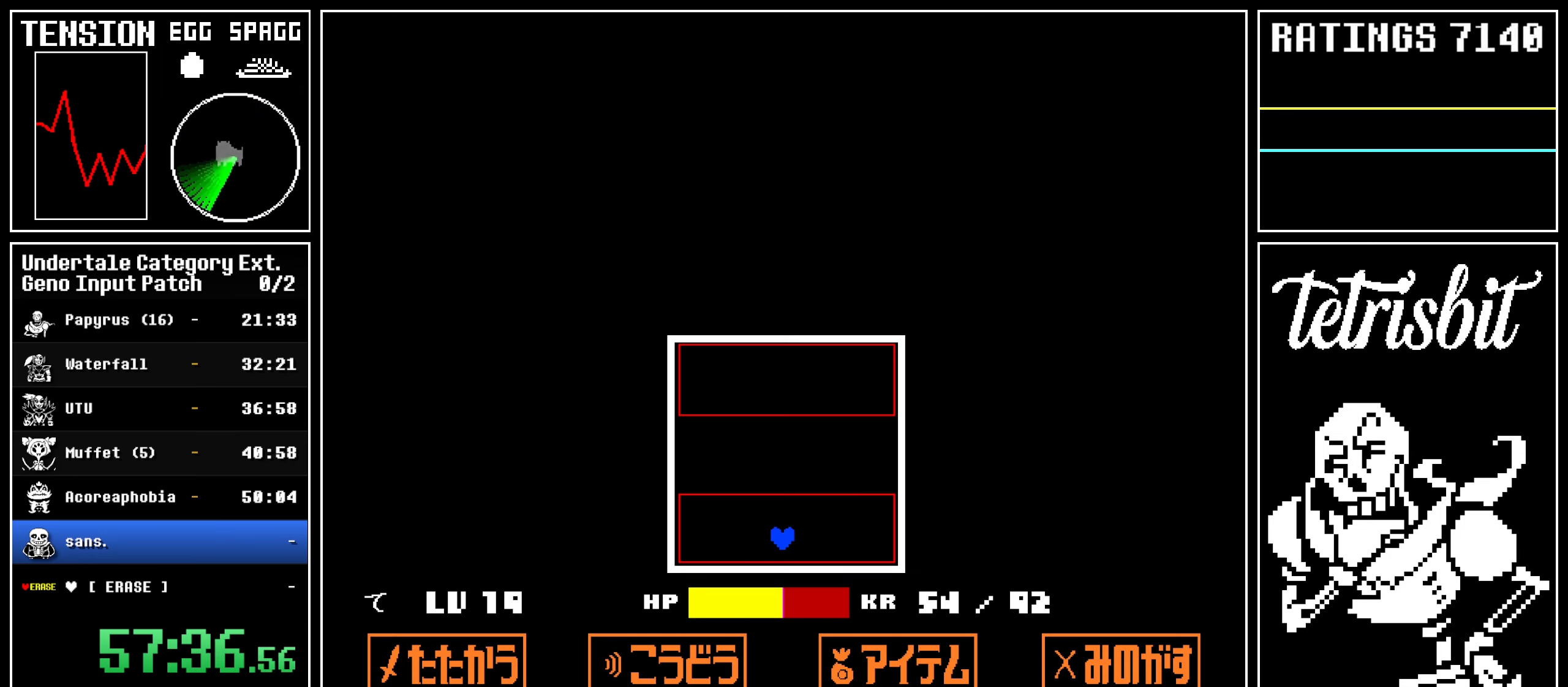
{"keys": ["up"], "events": []}
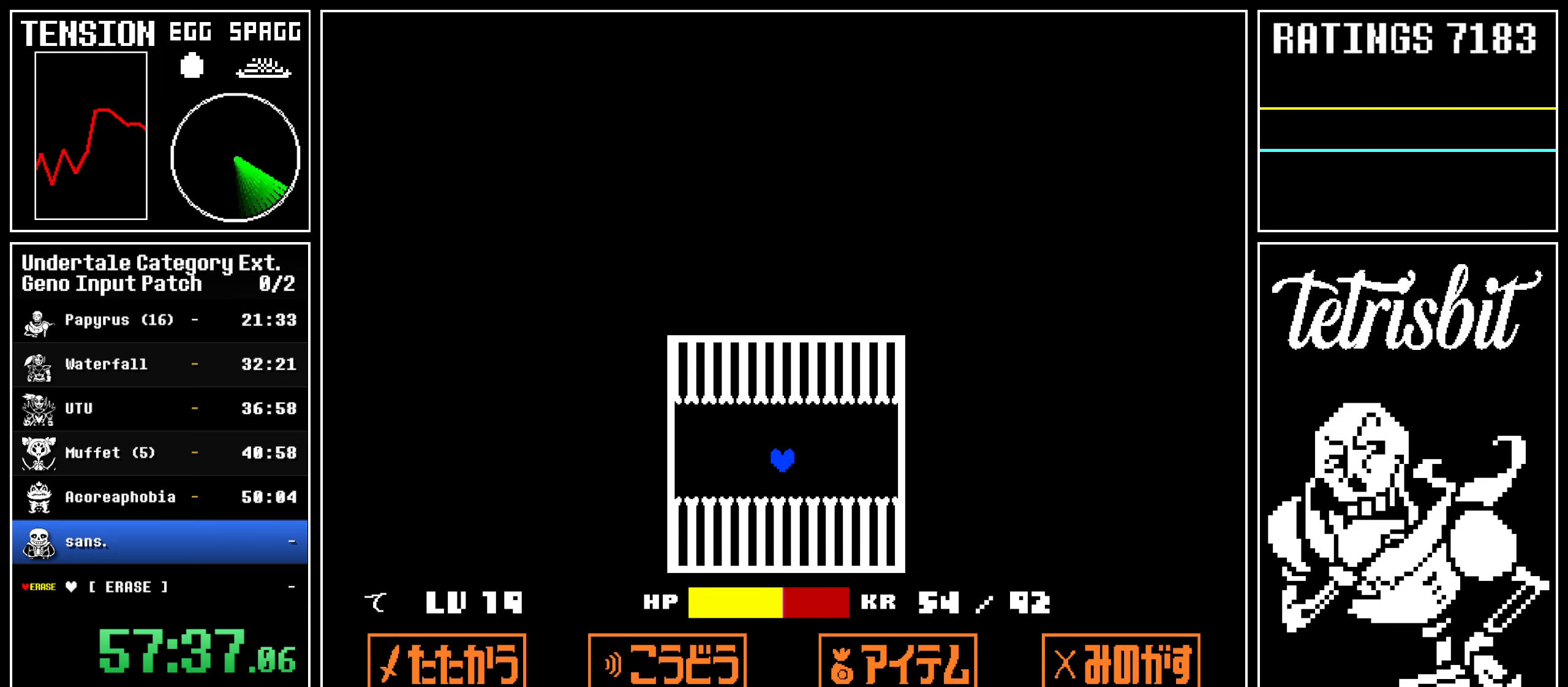
{"keys": ["down", "right"], "events": [[167, "up", "up"], [500, "down", "down"], [500, "right", "down"]]}